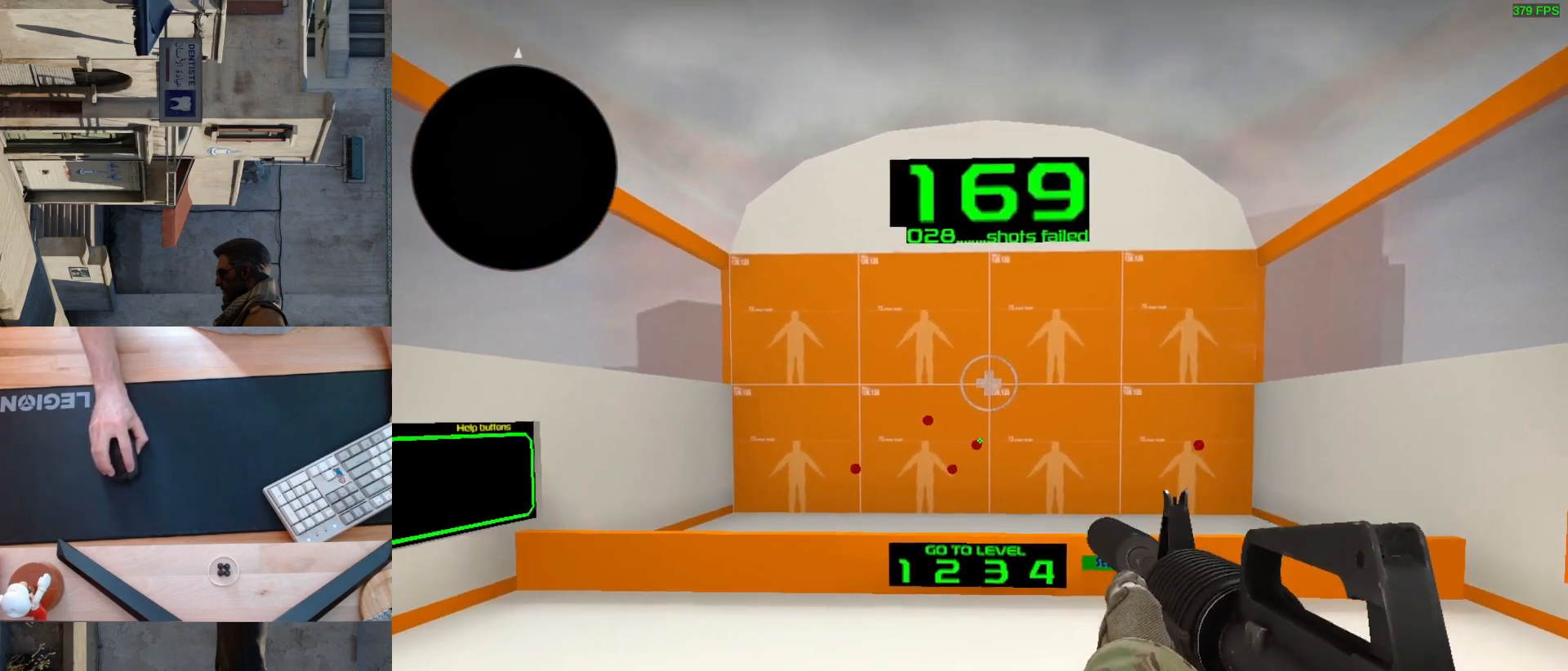
Gameplay with keyboard and mouse; each line is a JSON object with the keys and mouse buttons held at the frame after it. "events" lists presses ("down") and releases ("up") of "a", "ctrl", "d", "e", "q", "s", "shift", "space", "w", "mouse_left", "mouse_wheel", "mouse_right", "mouse_mb4" and "mouse_mb5" between this image and that frame as [ms after this image, input, new state], when the widget could be followed in between. "mouse_left", "mouse_wheel", "mouse_right", "mouse_mb4", "mouse_mb5" = the "left", "wheel", "right", "mb4", "mb5" buttons of the "mouse" list. No other keys are recorded. "wheel" means that the mouse wheel is clicked or scrolled. Mouse movement is not recorded.
{"keys": [], "mouse": [], "events": [[50, "mouse_left", "down"], [133, "mouse_left", "up"], [433, "mouse_left", "down"], [483, "mouse_left", "up"]]}
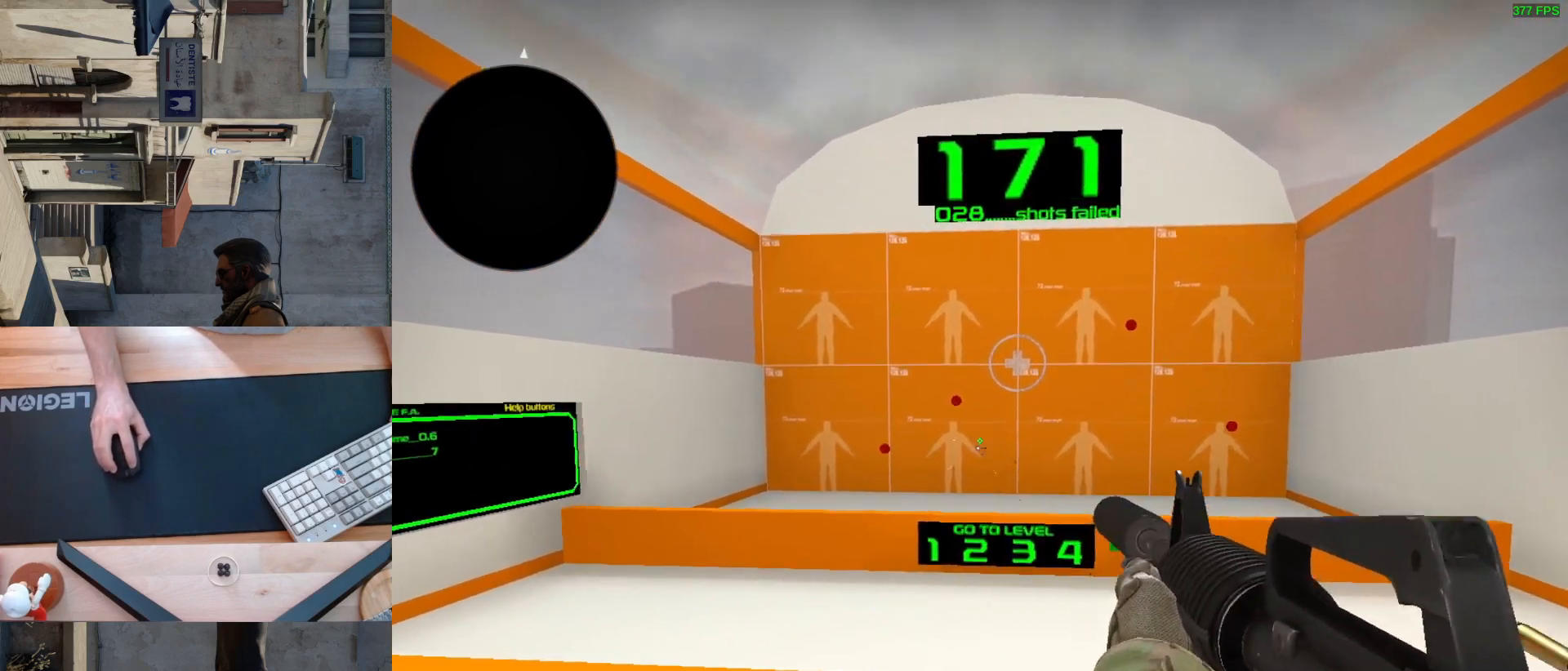
{"keys": [], "mouse": [], "events": [[367, "mouse_left", "down"], [450, "mouse_left", "up"]]}
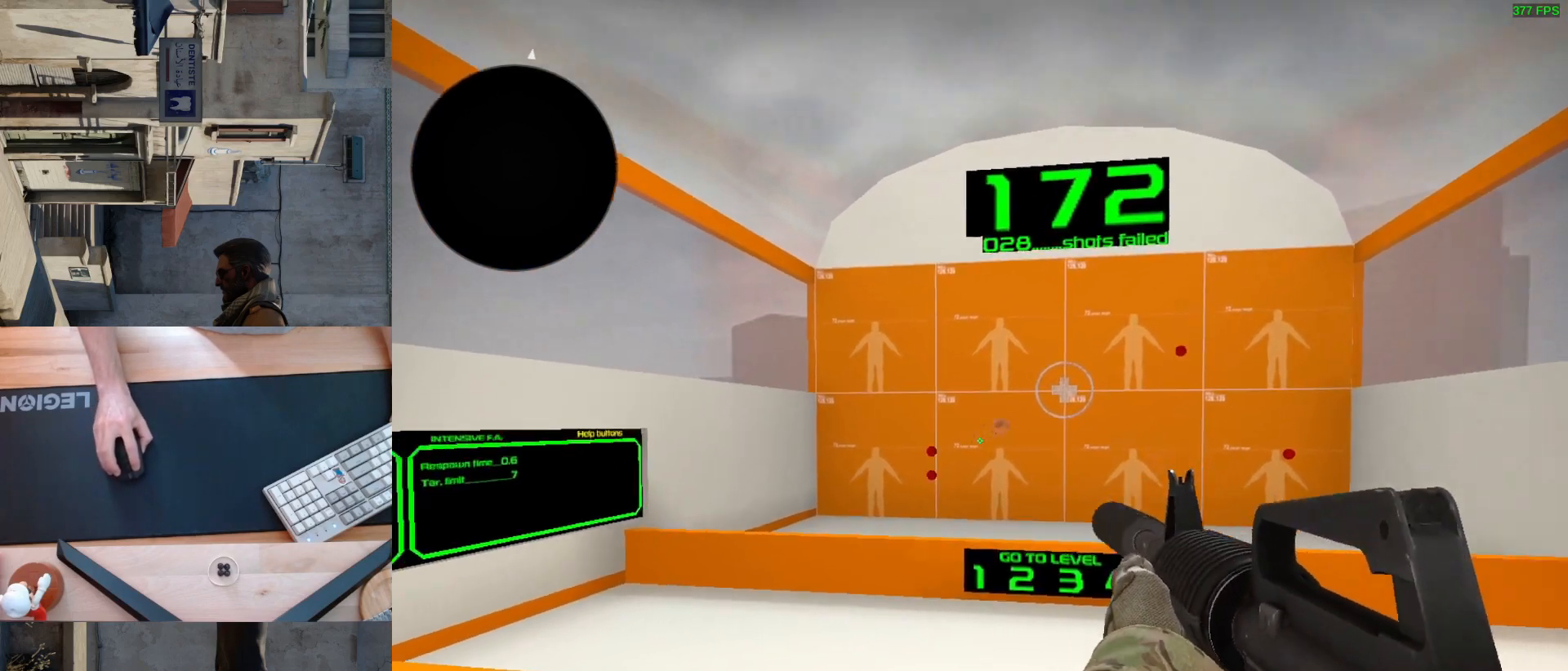
{"keys": [], "mouse": [], "events": [[333, "mouse_left", "down"], [400, "mouse_left", "up"]]}
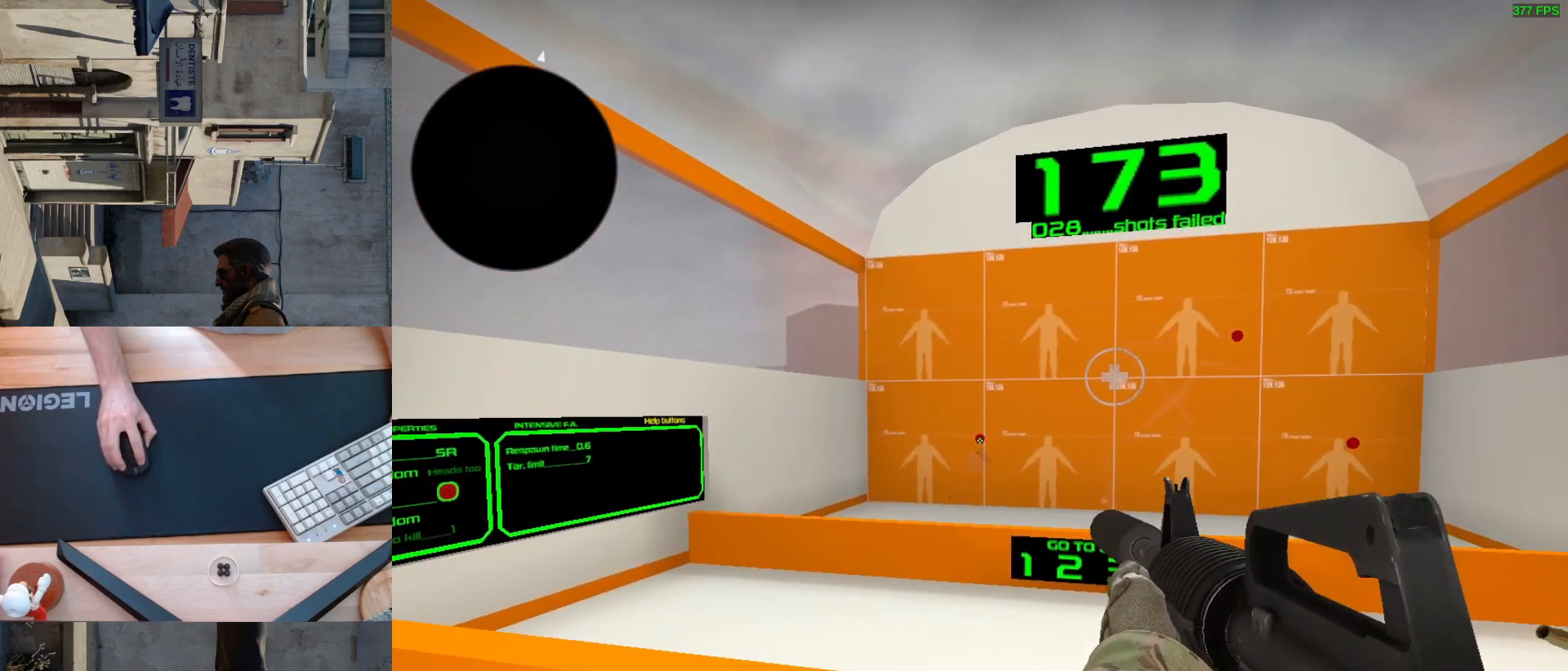
{"keys": [], "mouse": [], "events": [[217, "mouse_left", "down"], [300, "mouse_left", "up"]]}
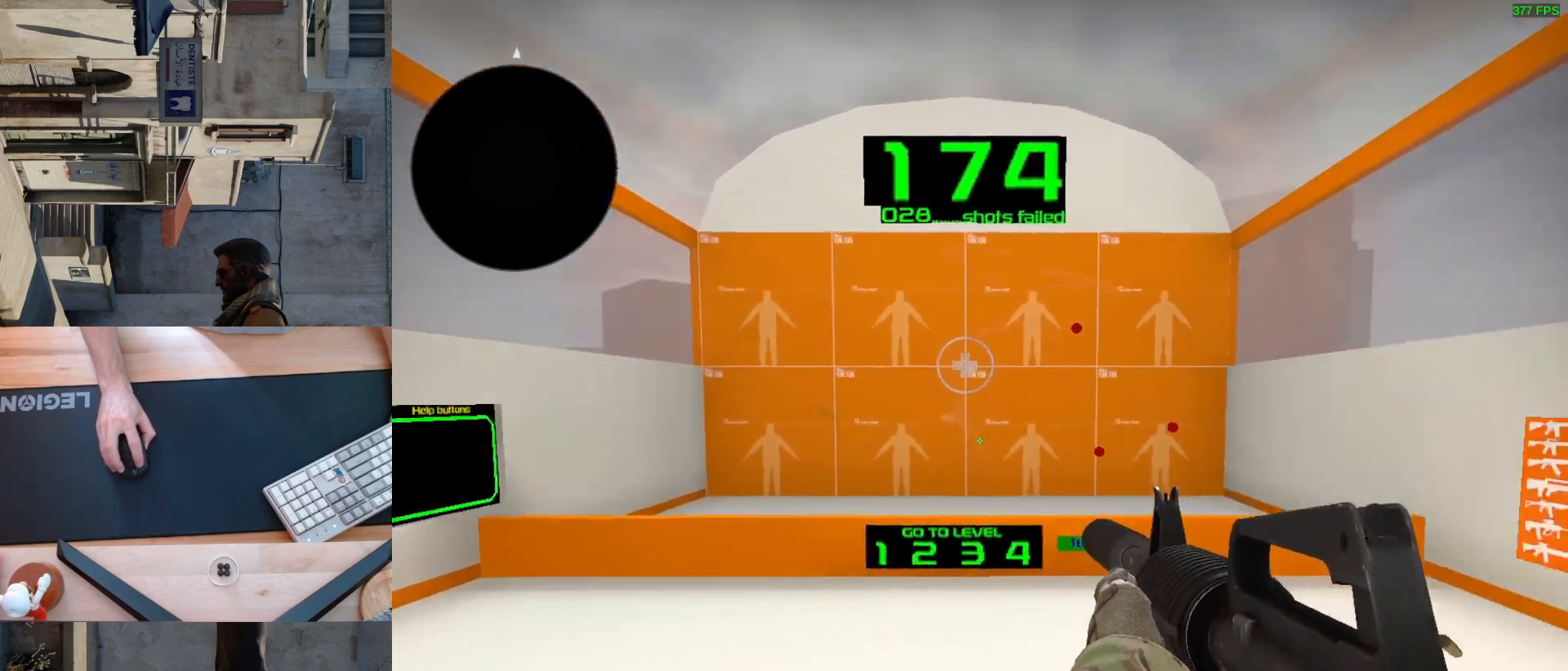
{"keys": [], "mouse": [], "events": [[417, "mouse_left", "down"], [500, "mouse_left", "up"]]}
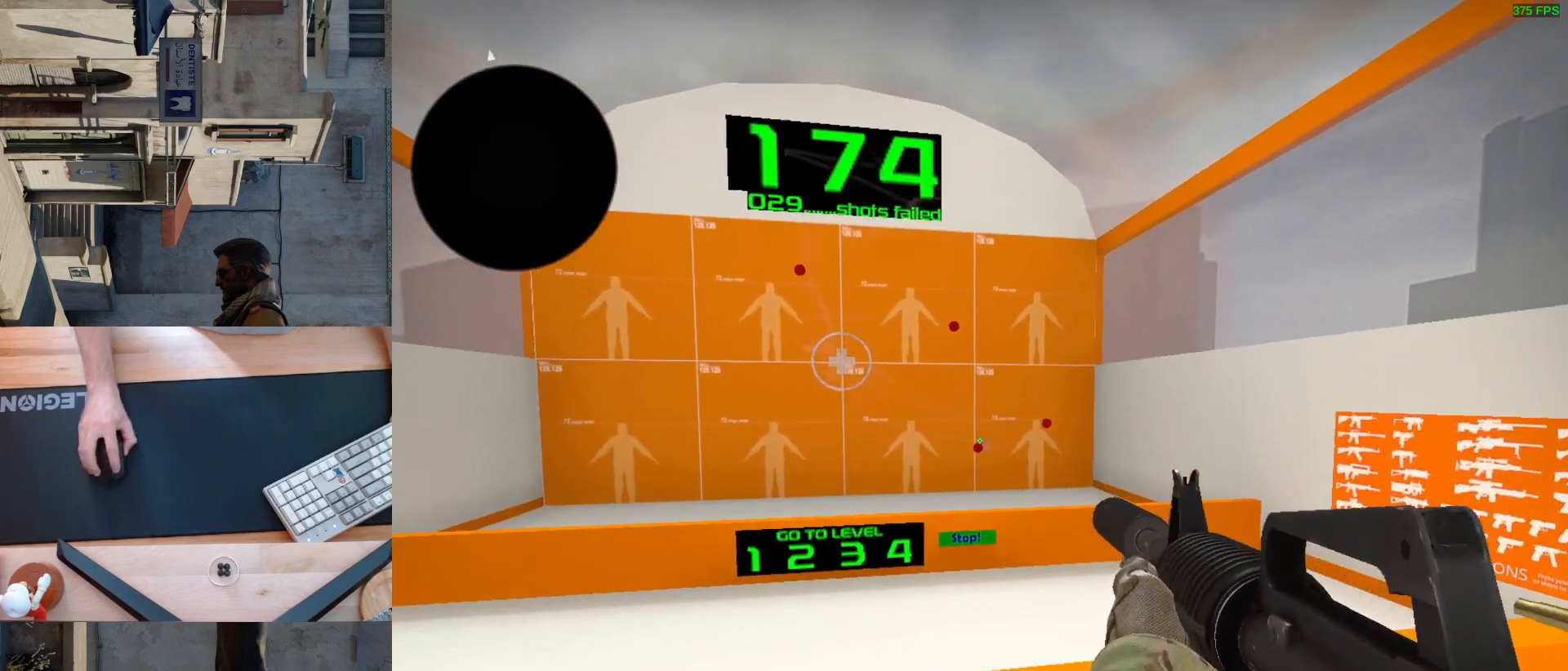
{"keys": [], "mouse": [], "events": [[400, "mouse_left", "down"], [483, "mouse_left", "up"]]}
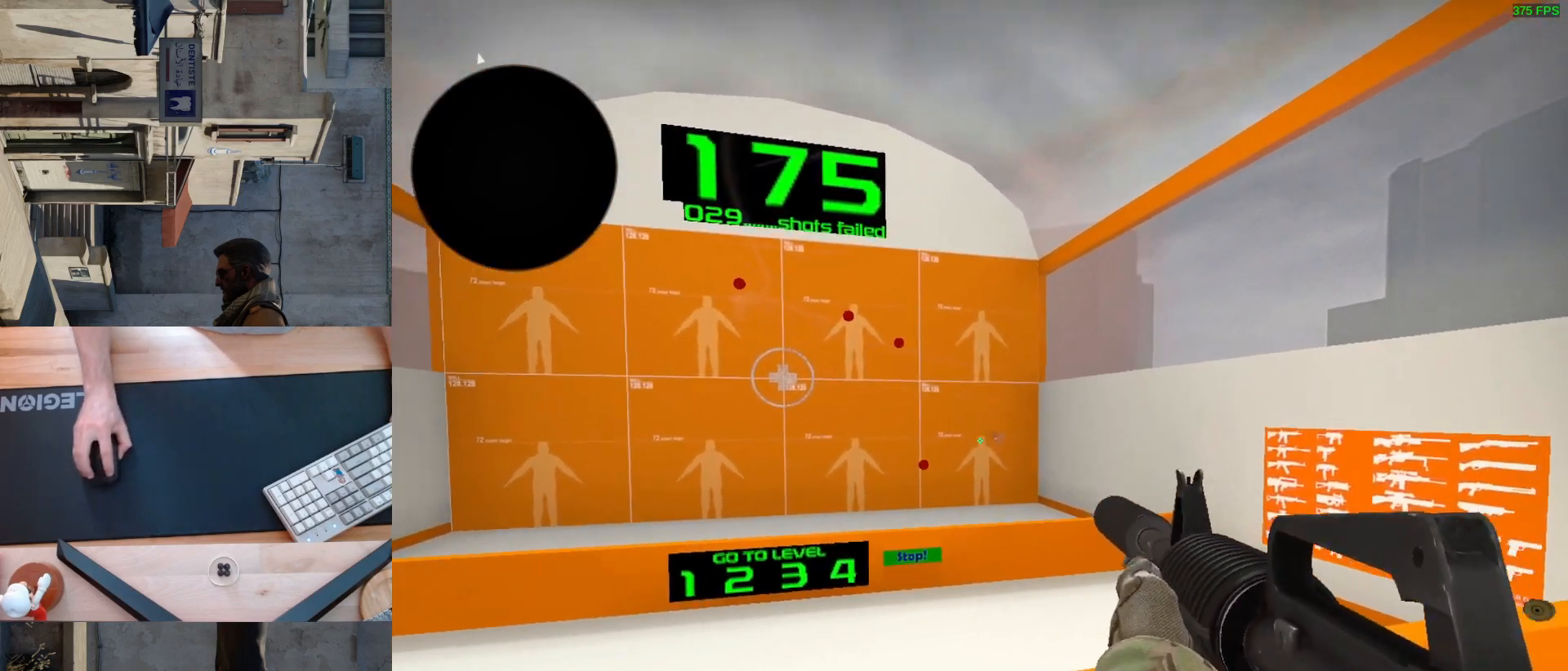
{"keys": [], "mouse": [], "events": [[400, "mouse_left", "down"], [483, "mouse_left", "up"]]}
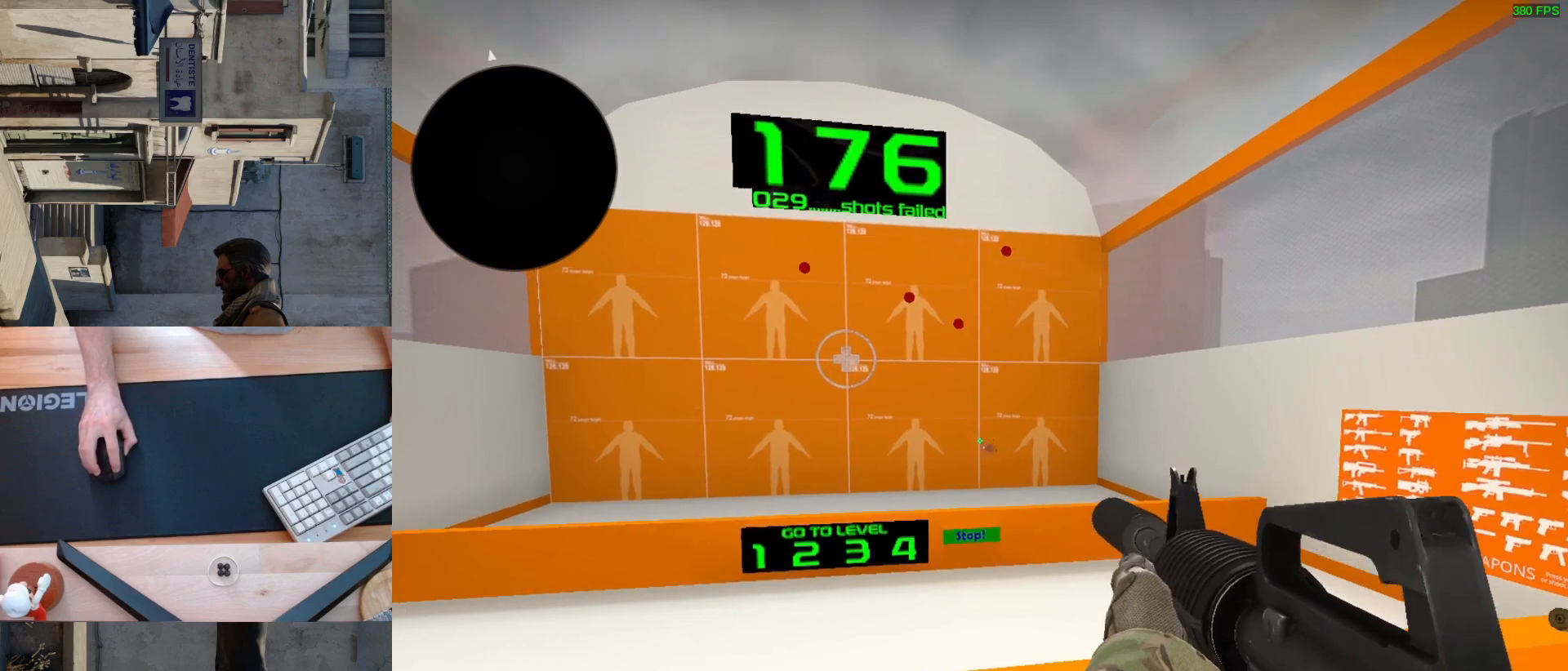
{"keys": [], "mouse": [], "events": [[383, "mouse_left", "down"], [450, "mouse_left", "up"]]}
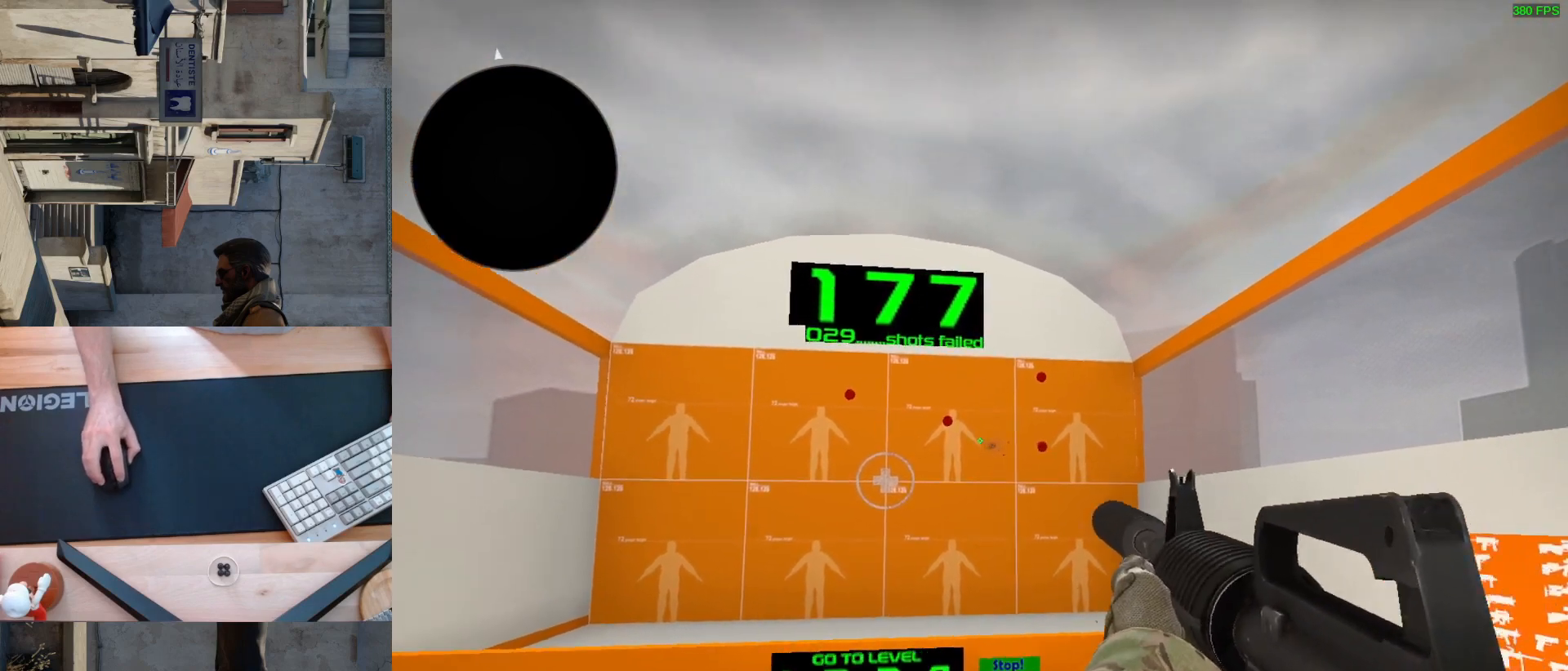
{"keys": [], "mouse": [], "events": [[317, "mouse_left", "down"], [383, "mouse_left", "up"]]}
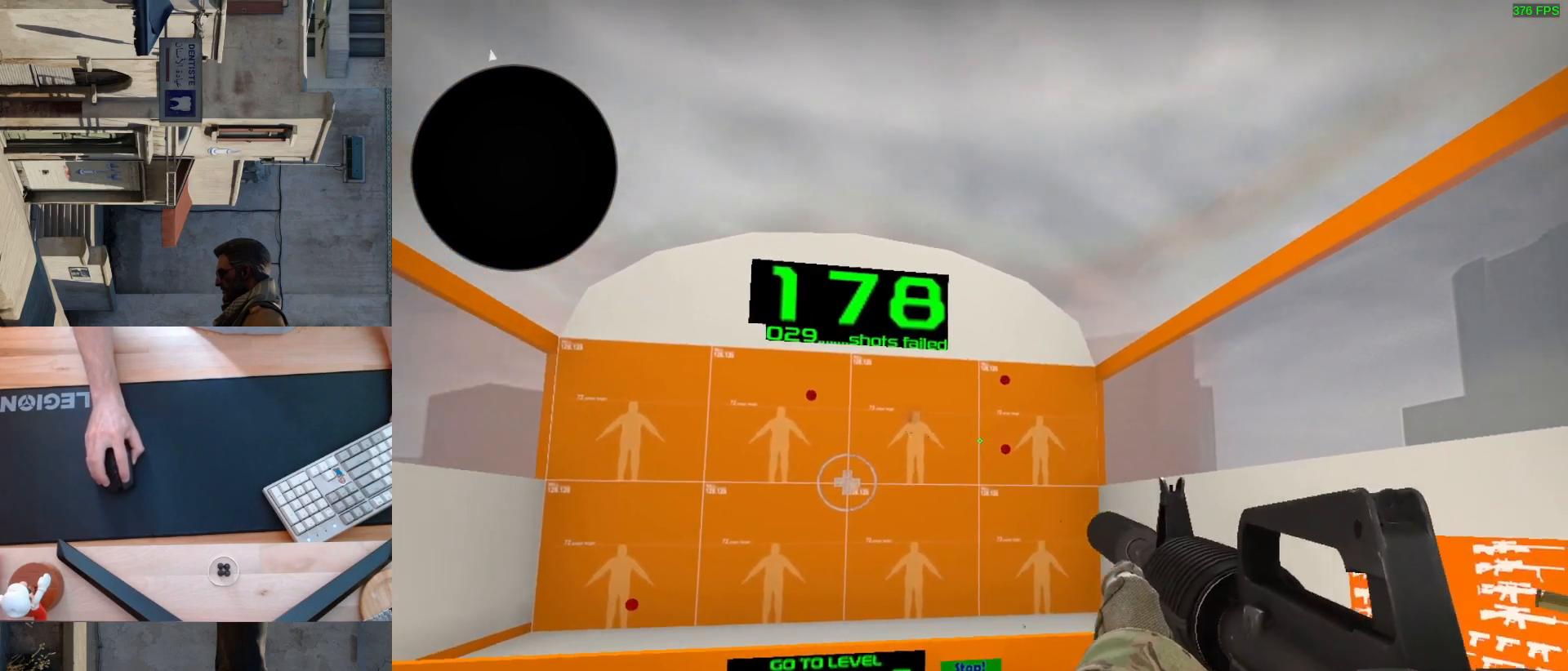
{"keys": [], "mouse": [], "events": [[317, "mouse_left", "down"], [367, "mouse_left", "up"]]}
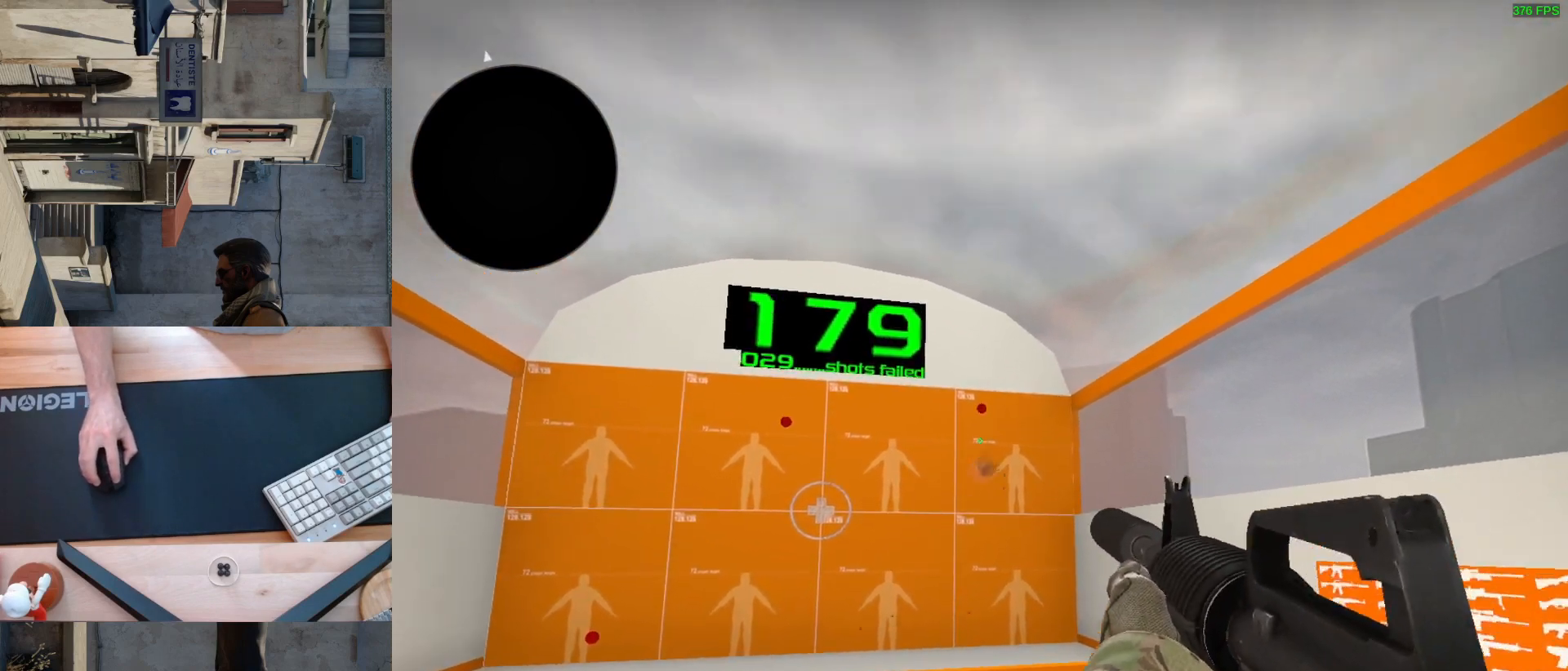
{"keys": [], "mouse": [], "events": [[283, "mouse_left", "down"], [333, "mouse_left", "up"]]}
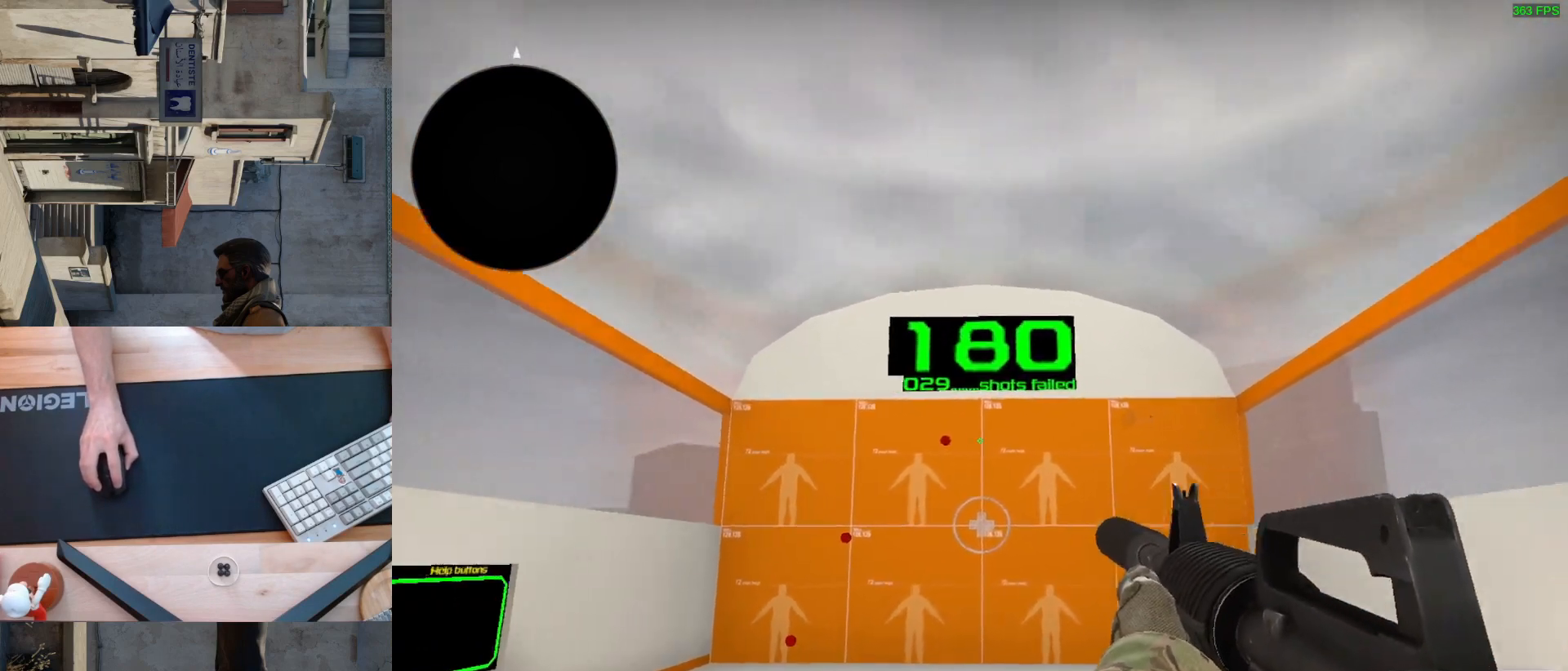
{"keys": [], "mouse": [], "events": [[350, "mouse_left", "down"], [417, "mouse_left", "up"]]}
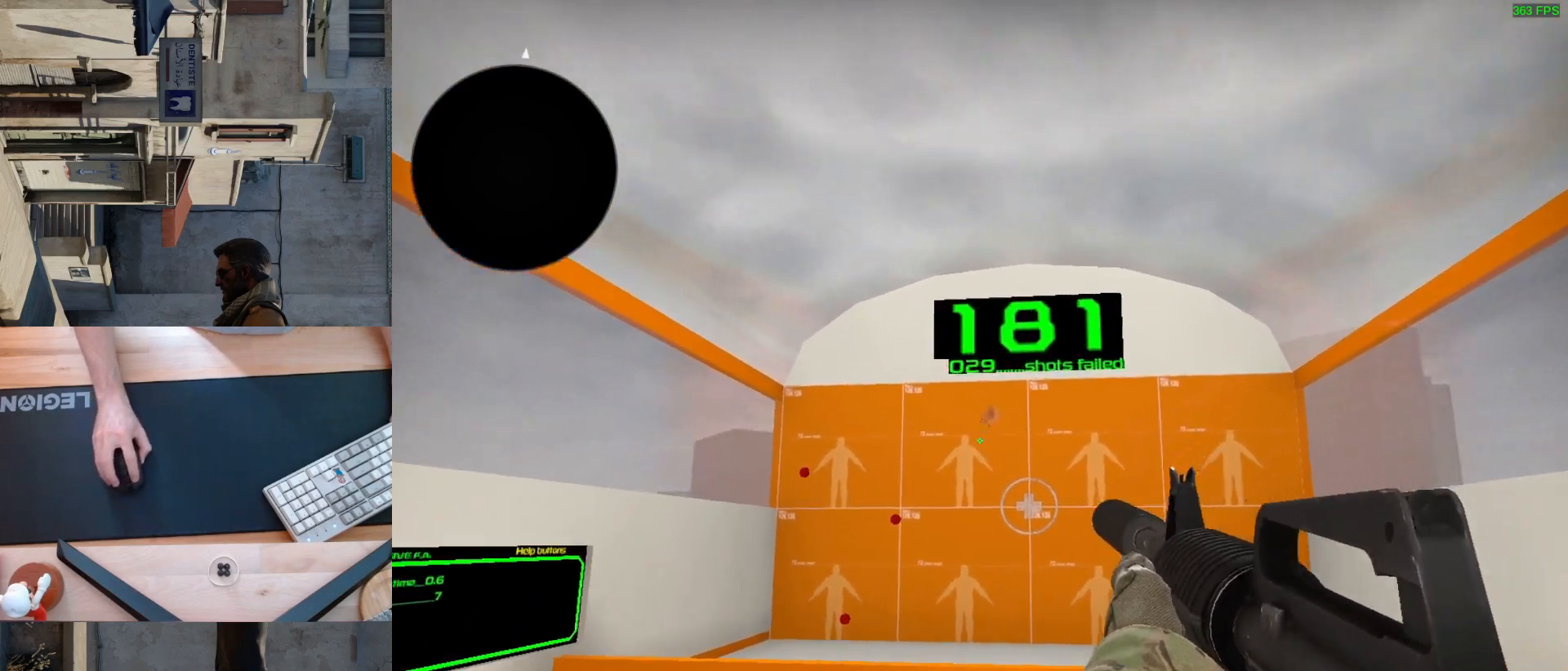
{"keys": [], "mouse": ["left"], "events": [[450, "mouse_left", "down"]]}
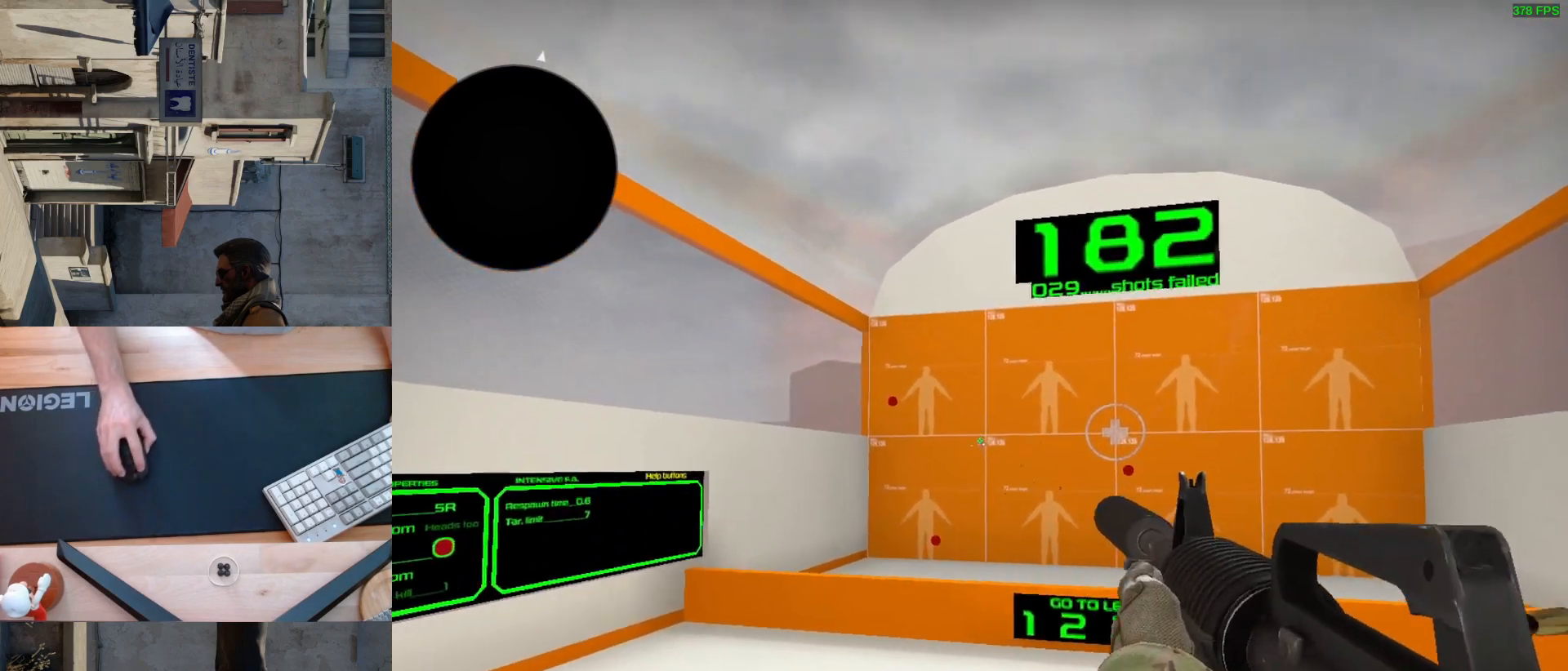
{"keys": [], "mouse": ["left"], "events": [[17, "mouse_left", "up"], [450, "mouse_left", "down"]]}
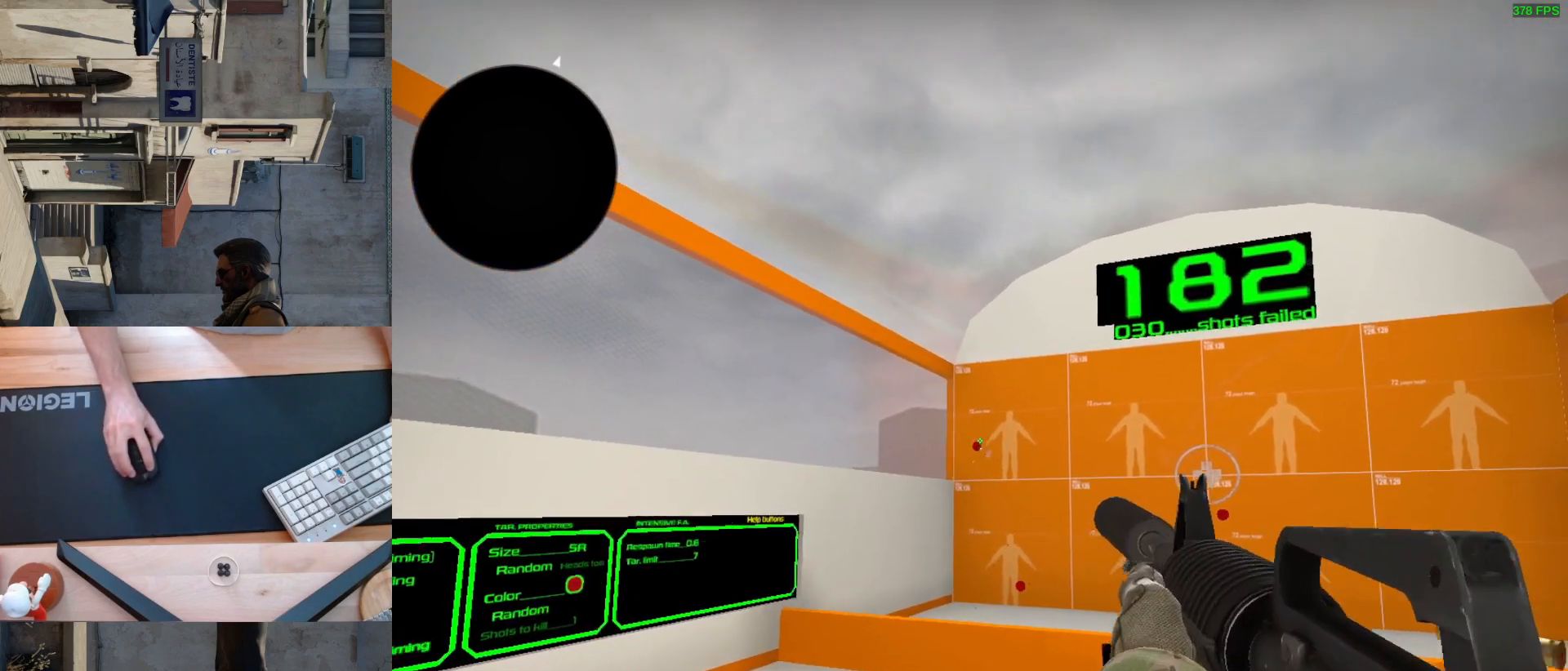
{"keys": [], "mouse": [], "events": [[50, "mouse_left", "up"], [283, "mouse_left", "down"], [367, "mouse_left", "up"]]}
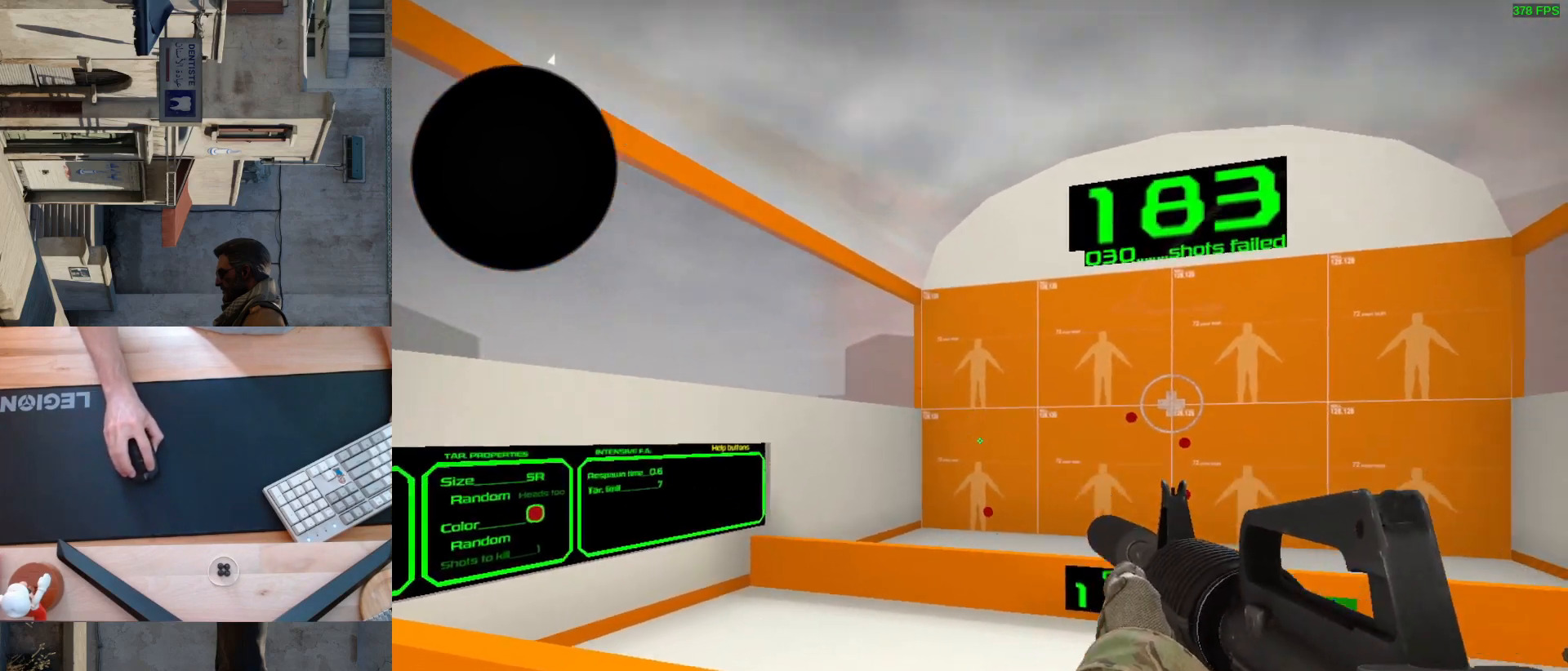
{"keys": [], "mouse": ["left"], "events": [[483, "mouse_left", "down"]]}
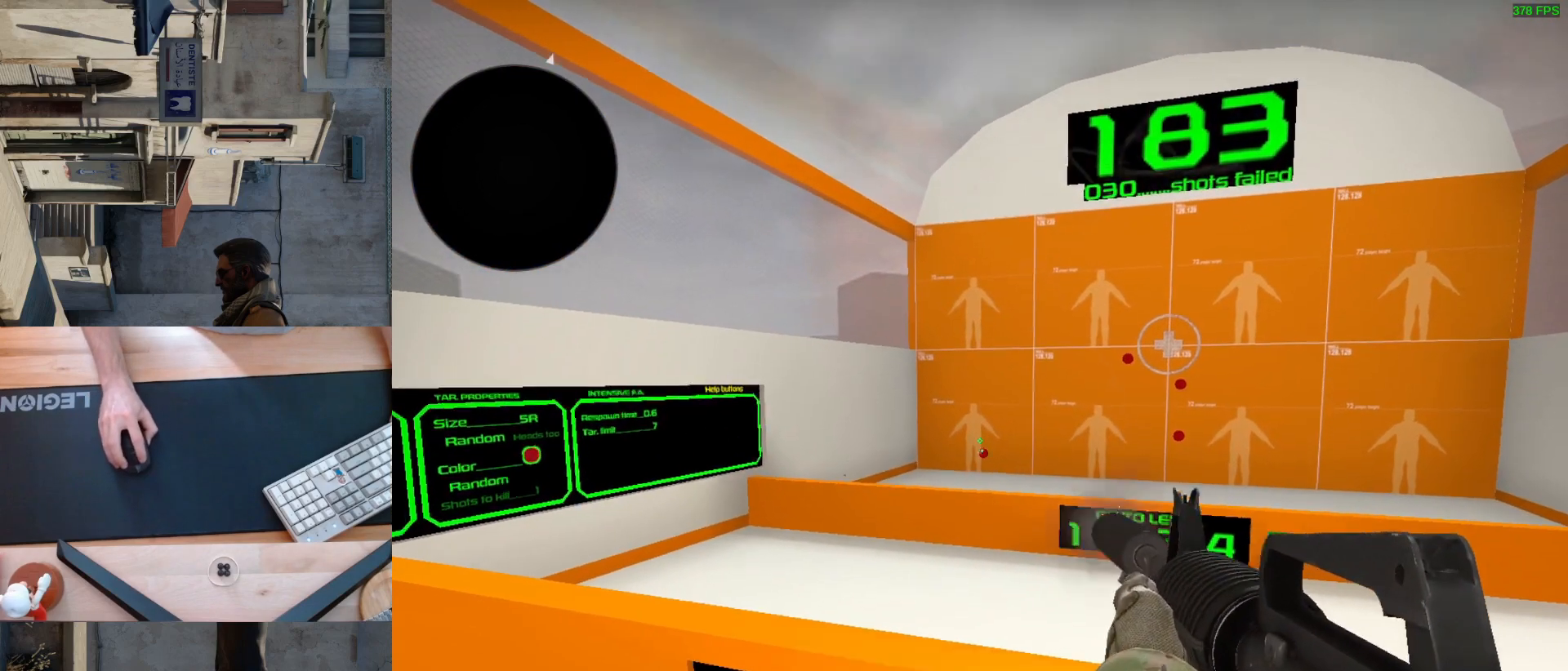
{"keys": [], "mouse": [], "events": [[67, "mouse_left", "up"]]}
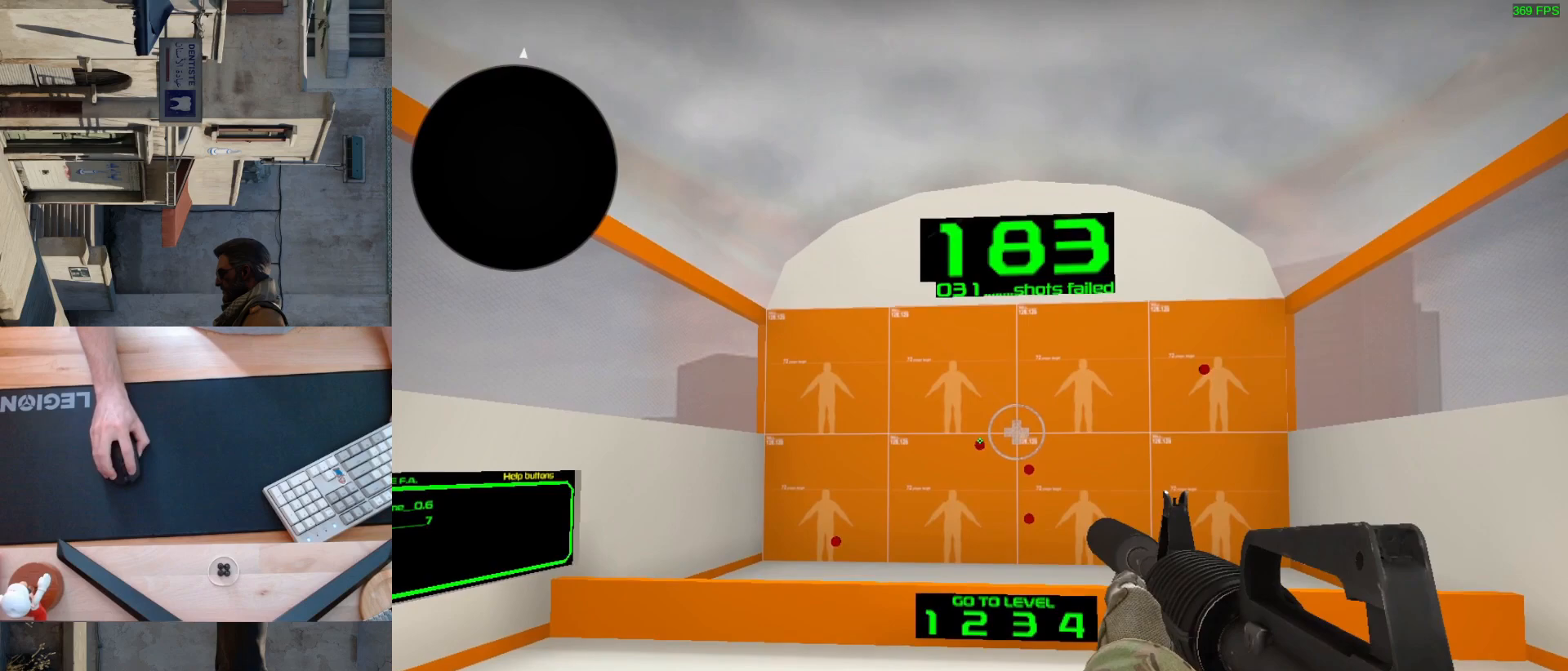
{"keys": [], "mouse": [], "events": [[83, "mouse_left", "down"], [167, "mouse_left", "up"]]}
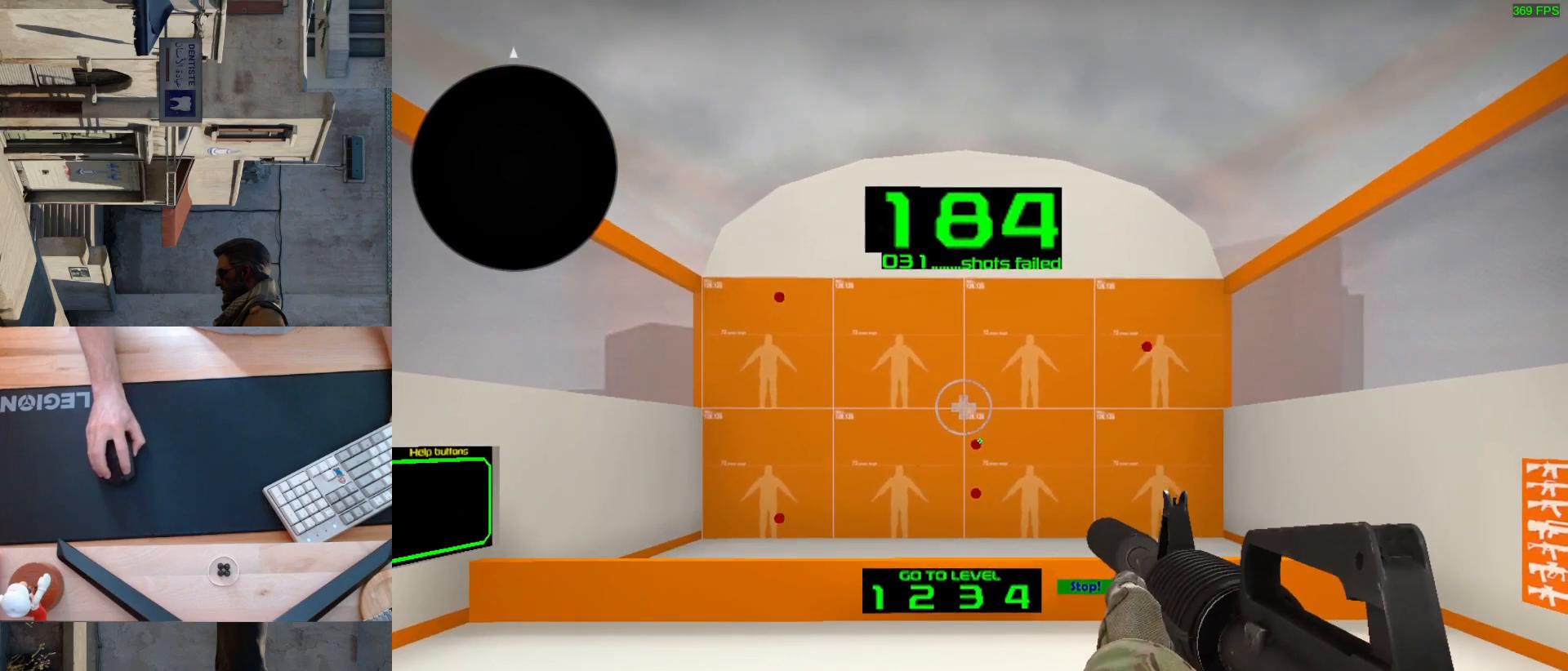
{"keys": [], "mouse": [], "events": [[67, "mouse_left", "down"], [150, "mouse_left", "up"]]}
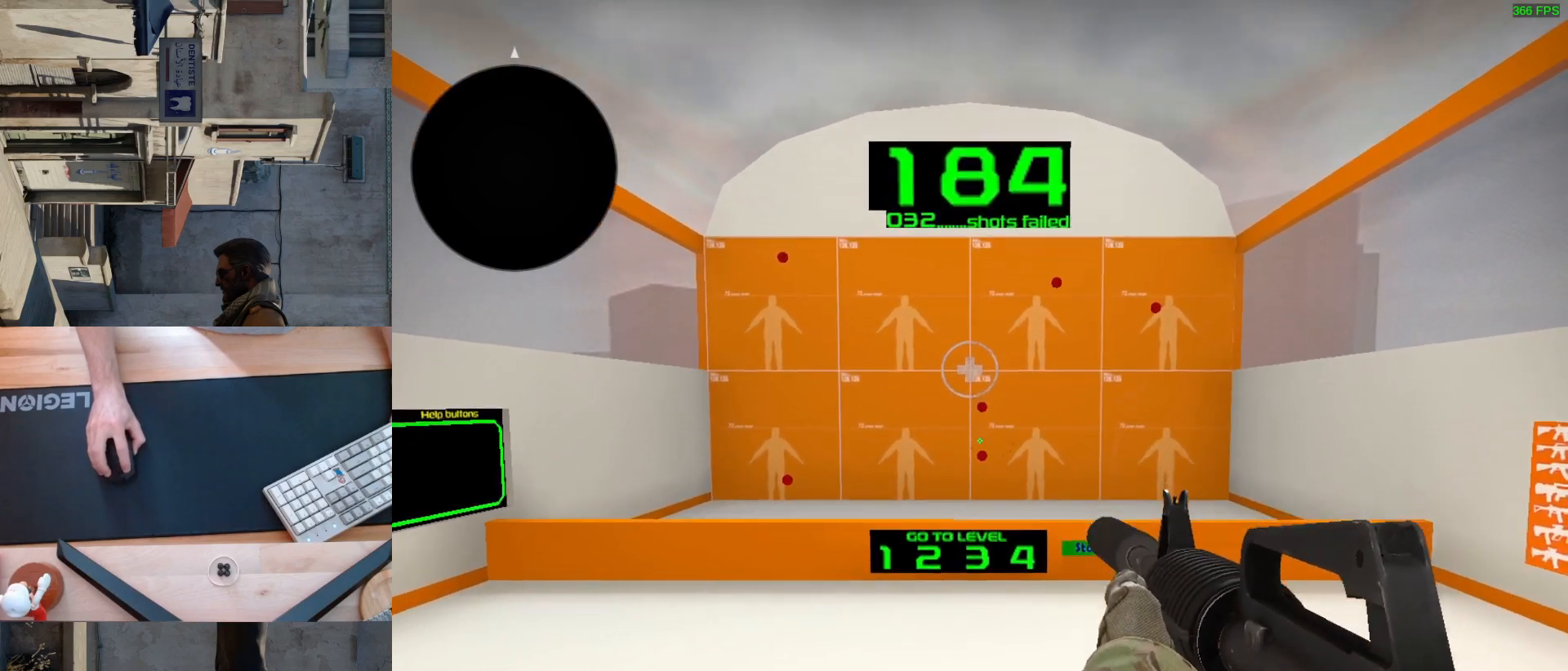
{"keys": [], "mouse": [], "events": [[183, "mouse_left", "down"], [267, "mouse_left", "up"]]}
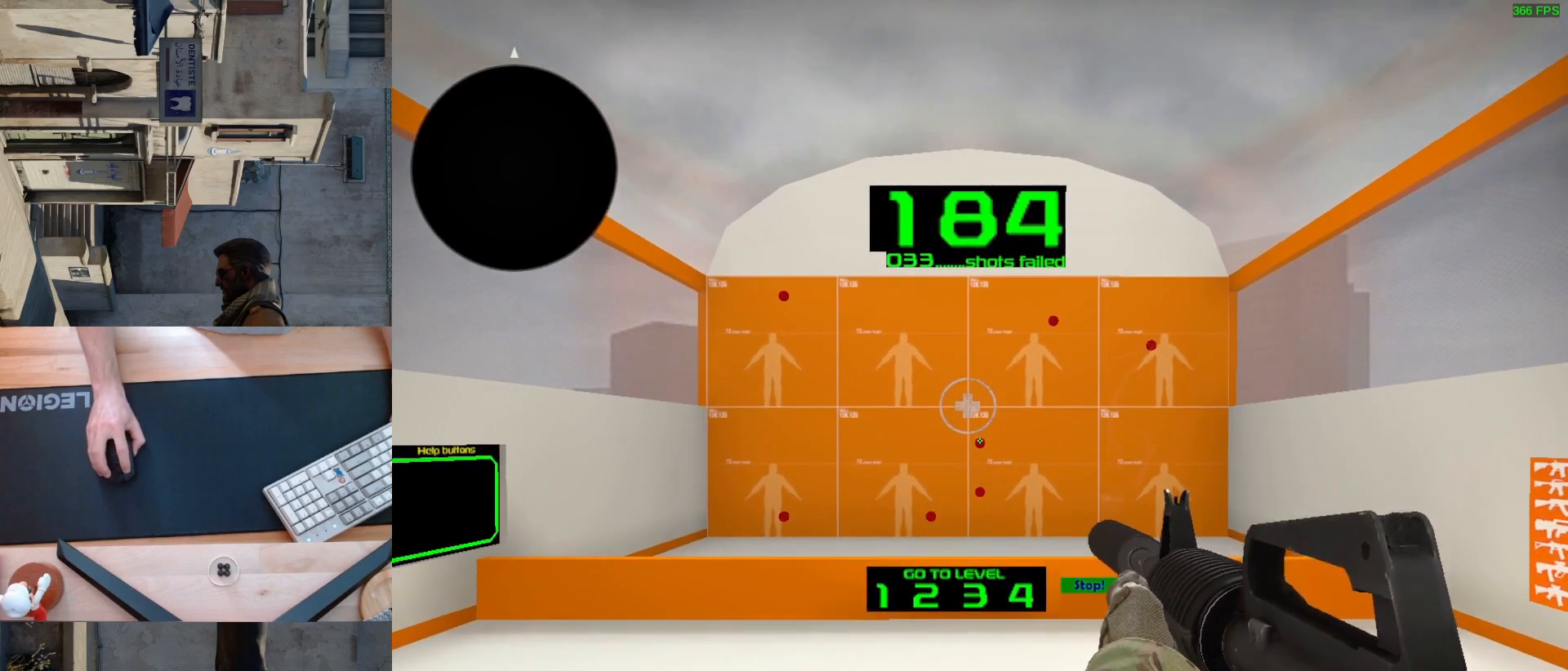
{"keys": [], "mouse": ["left"], "events": [[33, "mouse_left", "down"], [100, "mouse_left", "up"], [467, "mouse_left", "down"]]}
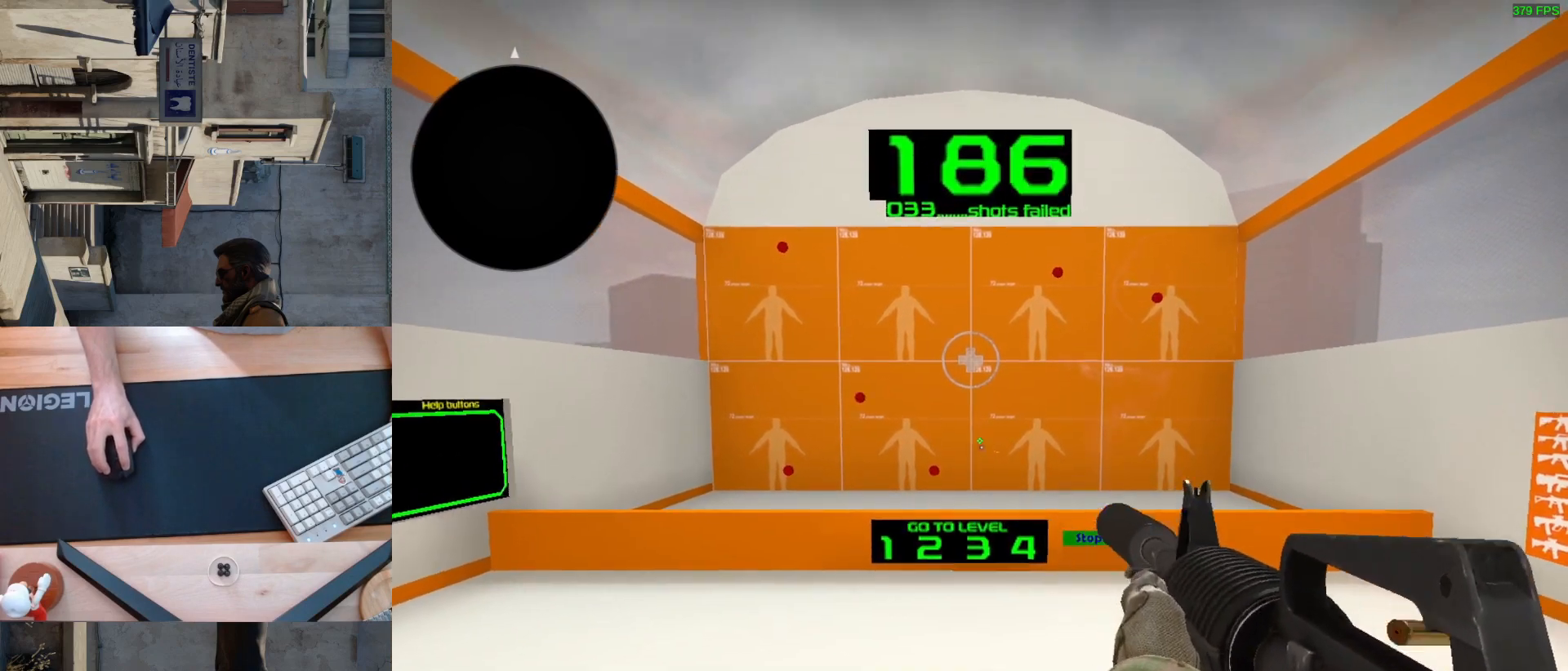
{"keys": [], "mouse": [], "events": [[50, "mouse_left", "up"], [400, "mouse_left", "down"], [467, "mouse_left", "up"]]}
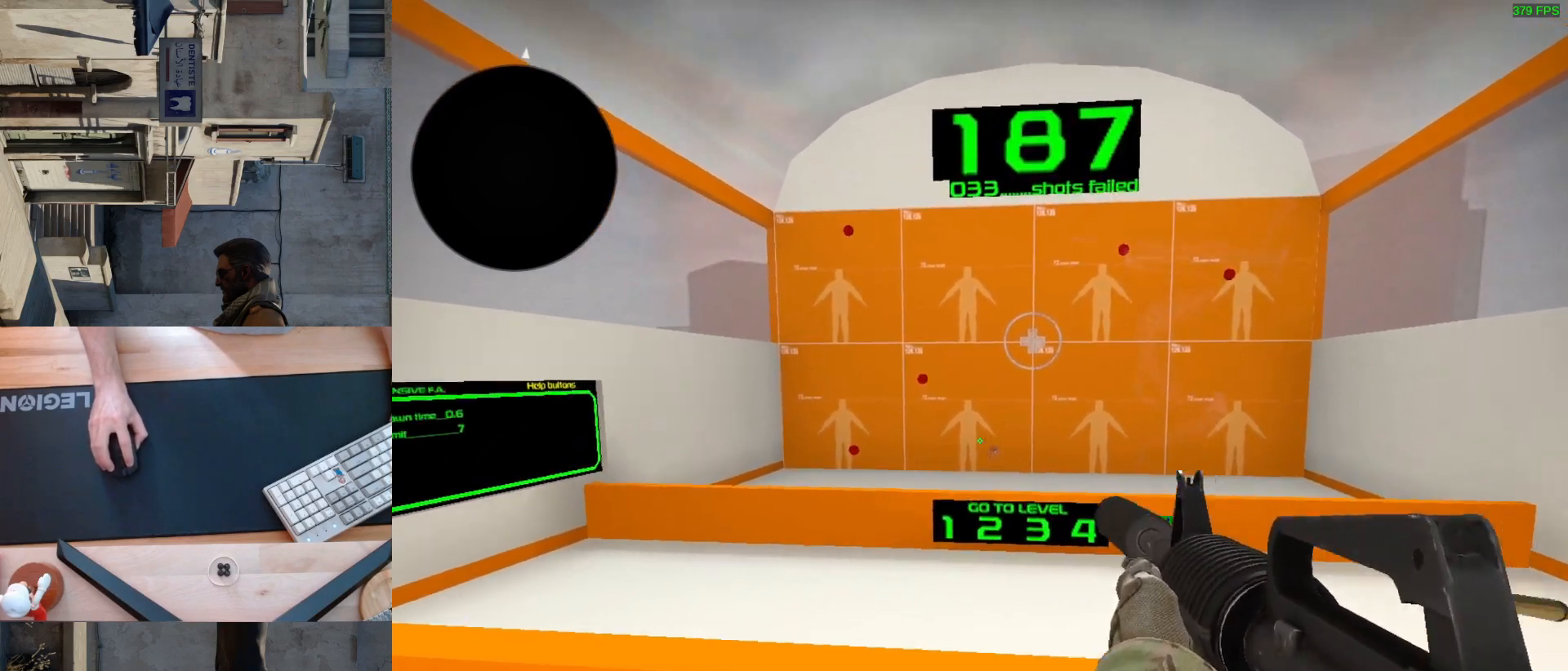
{"keys": [], "mouse": [], "events": [[450, "mouse_left", "down"], [500, "mouse_left", "up"]]}
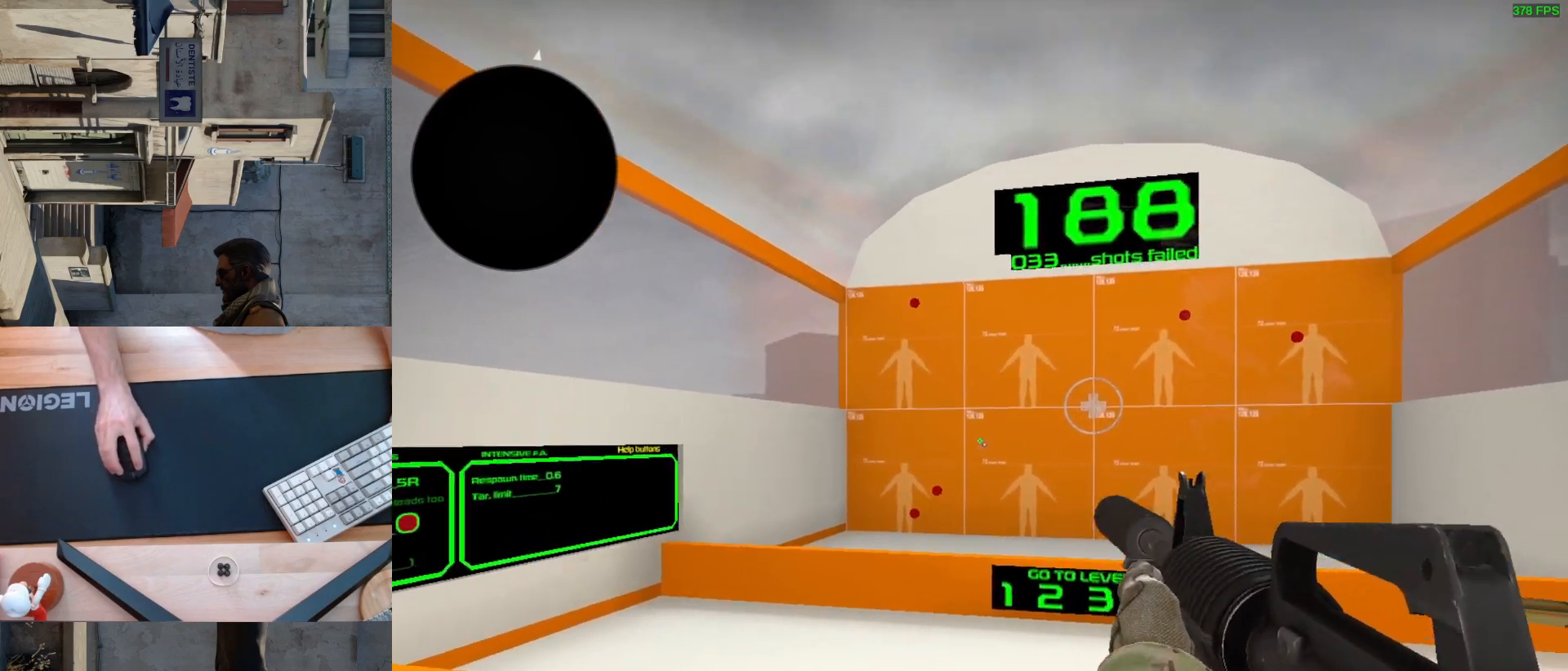
{"keys": [], "mouse": [], "events": [[367, "mouse_left", "down"], [450, "mouse_left", "up"]]}
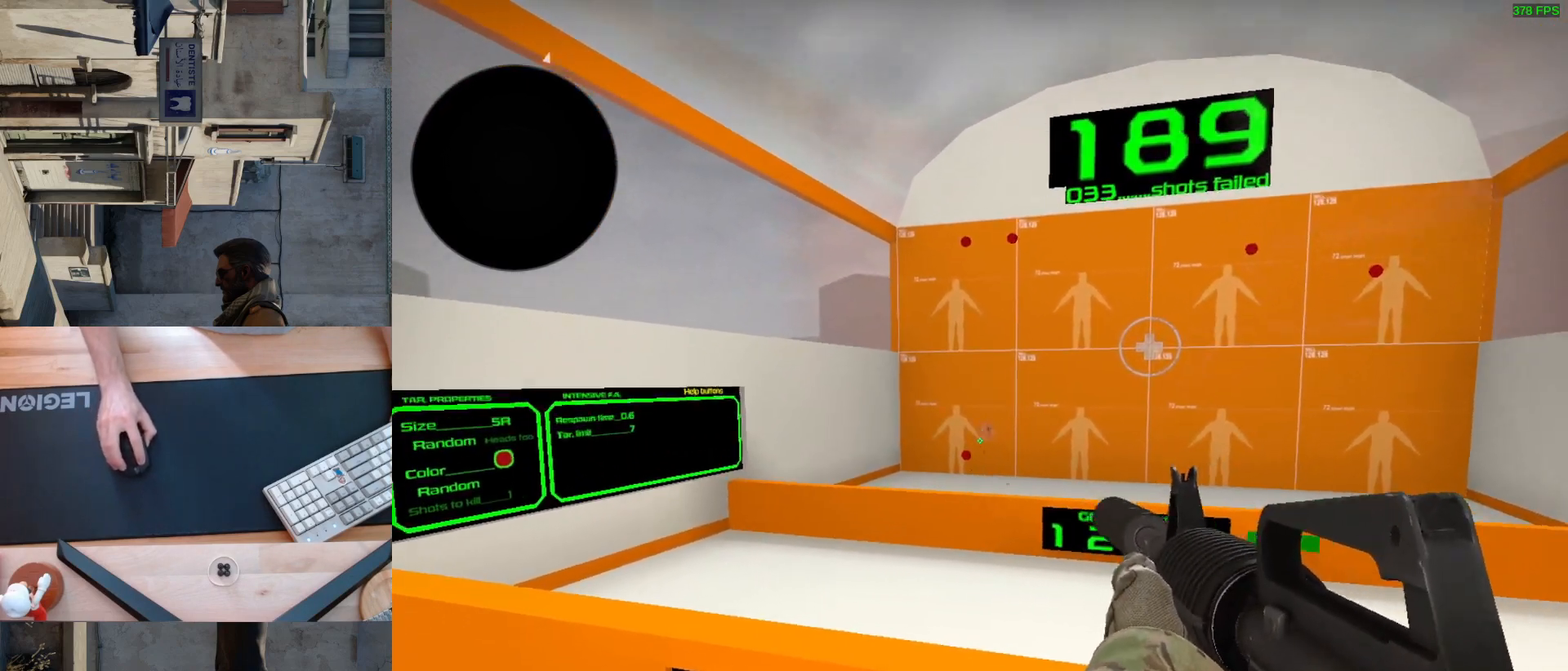
{"keys": [], "mouse": [], "events": [[417, "mouse_left", "down"], [500, "mouse_left", "up"]]}
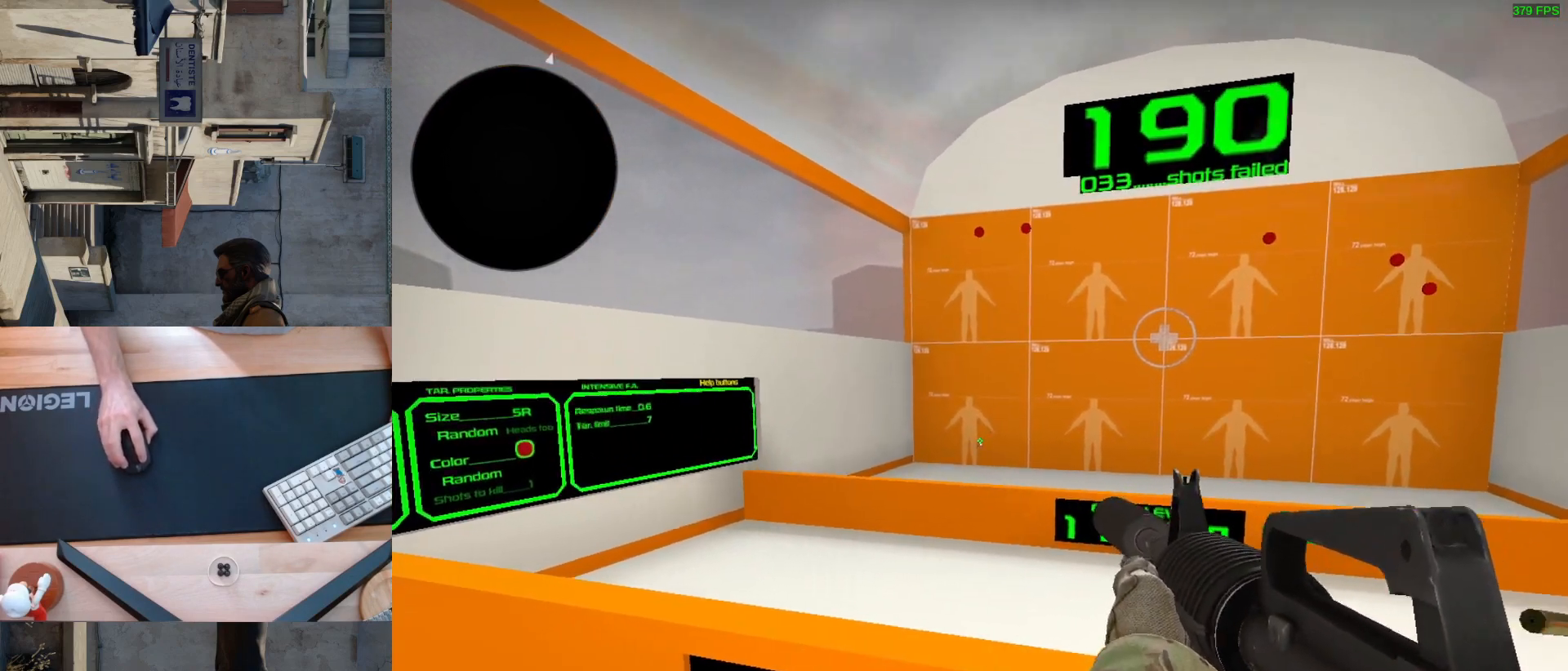
{"keys": [], "mouse": [], "events": []}
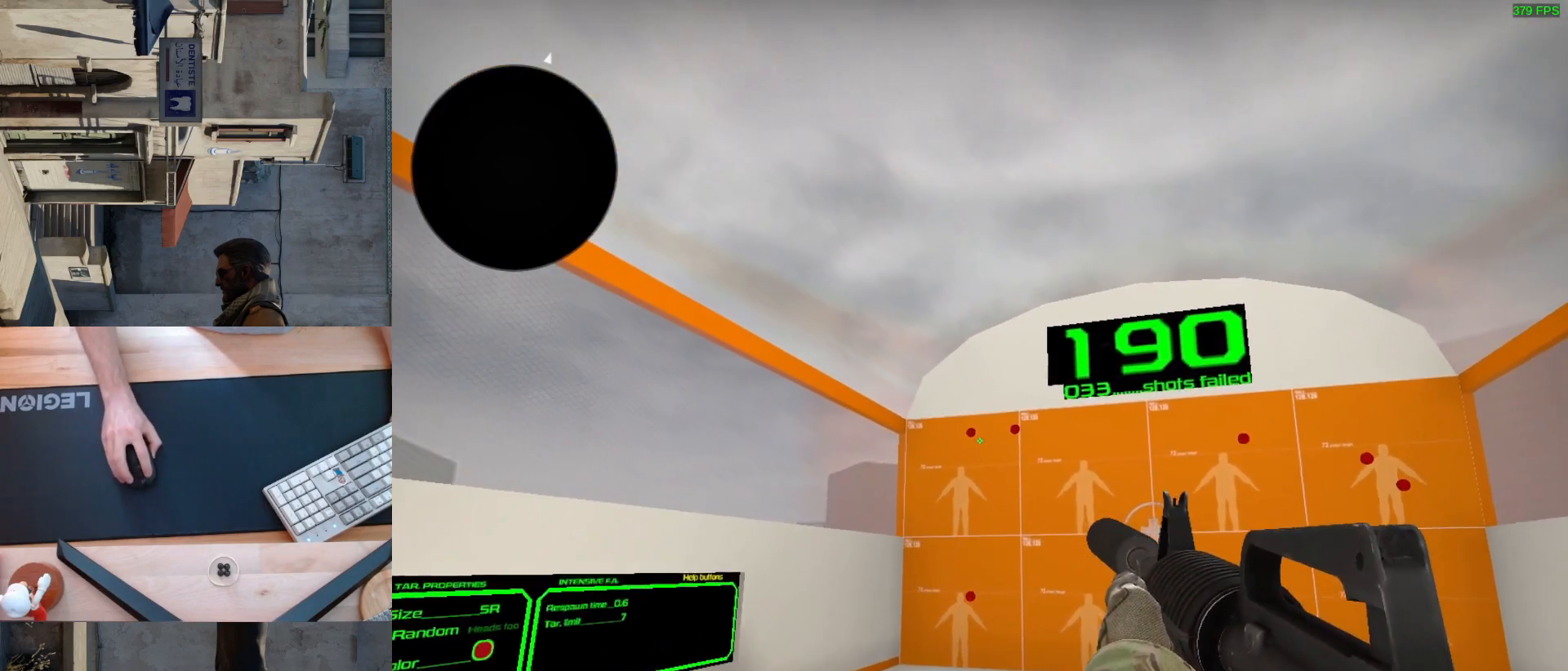
{"keys": [], "mouse": [], "events": [[267, "mouse_left", "down"], [350, "mouse_left", "up"]]}
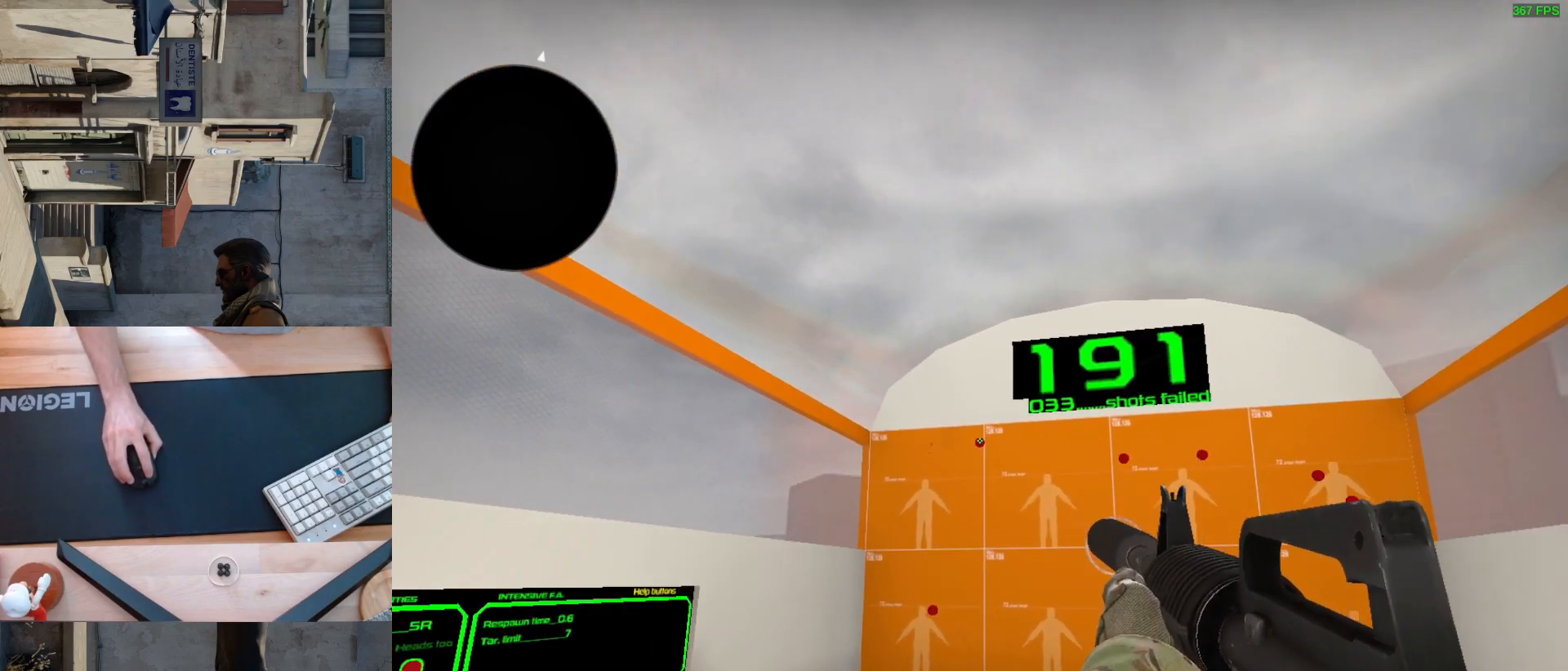
{"keys": [], "mouse": [], "events": [[183, "mouse_left", "down"], [267, "mouse_left", "up"]]}
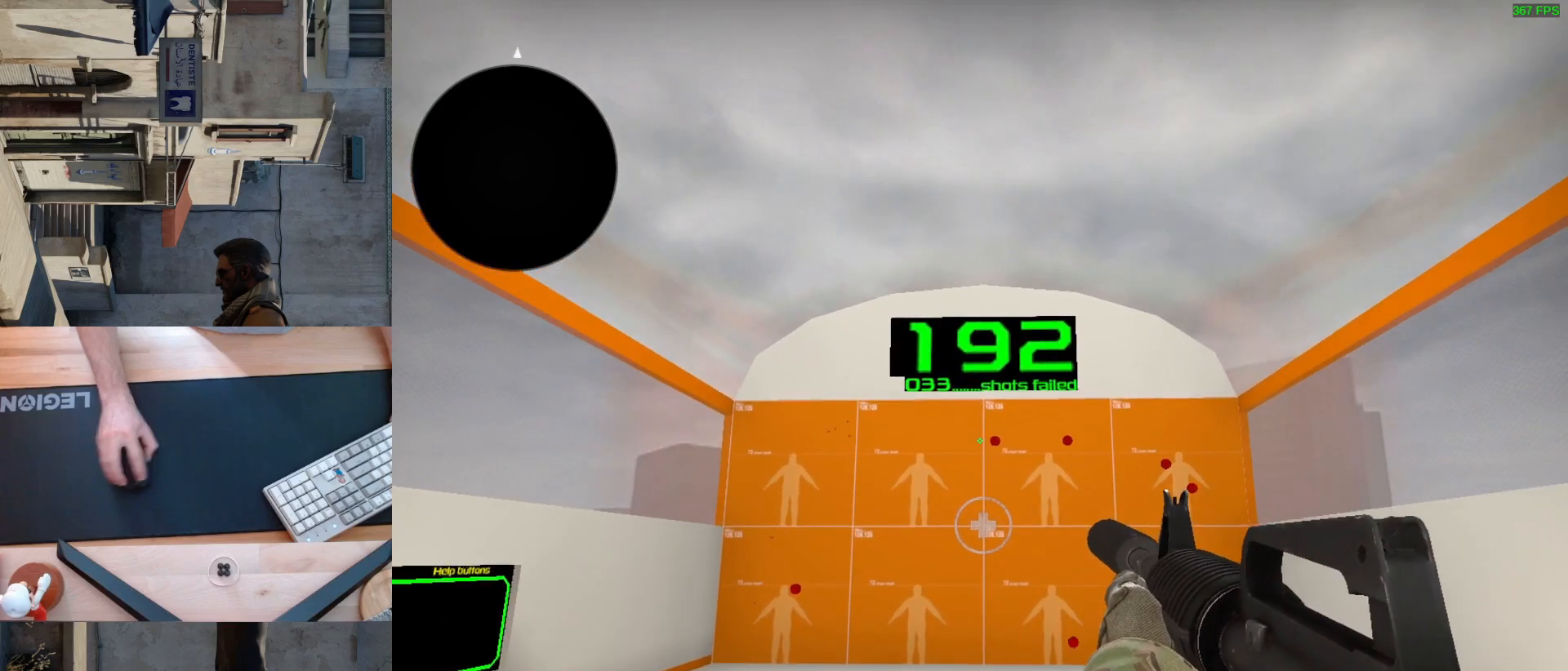
{"keys": [], "mouse": [], "events": [[217, "mouse_left", "down"], [300, "mouse_left", "up"]]}
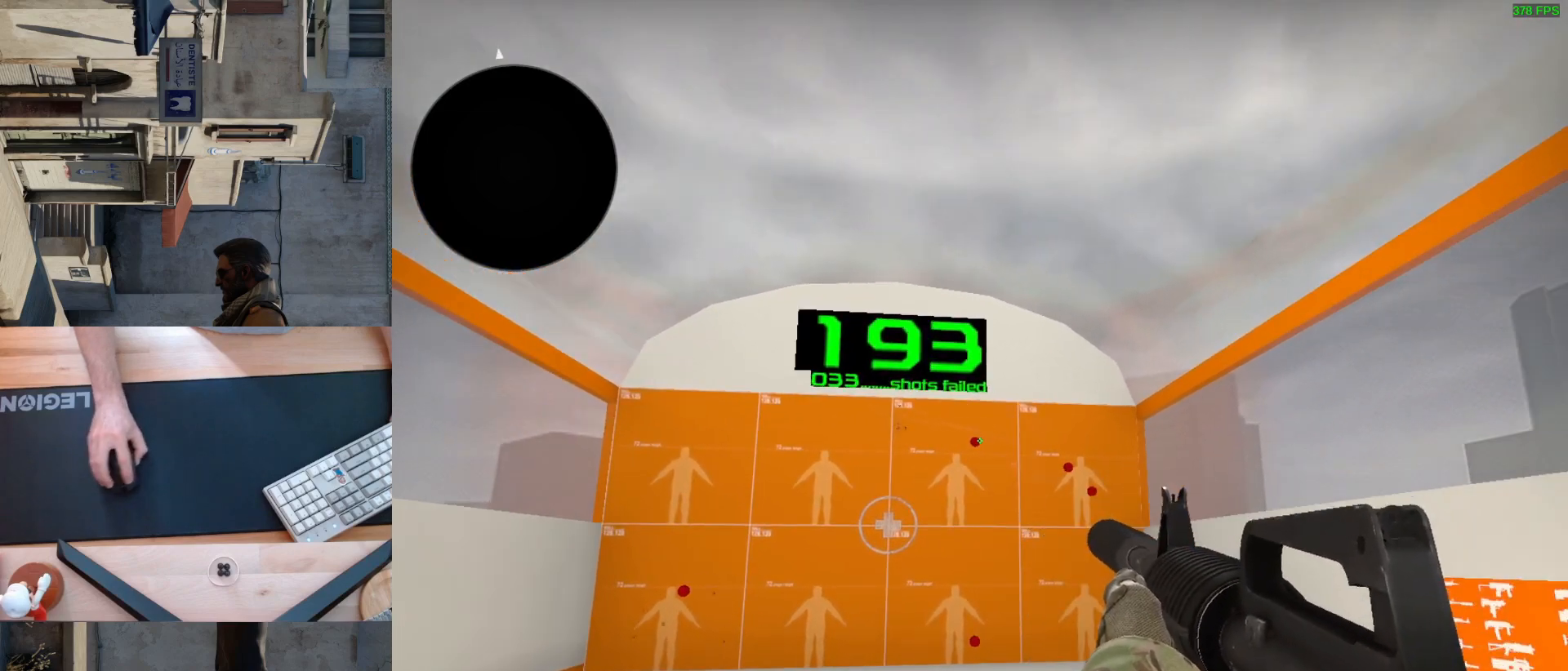
{"keys": [], "mouse": [], "events": [[133, "mouse_left", "down"], [200, "mouse_left", "up"]]}